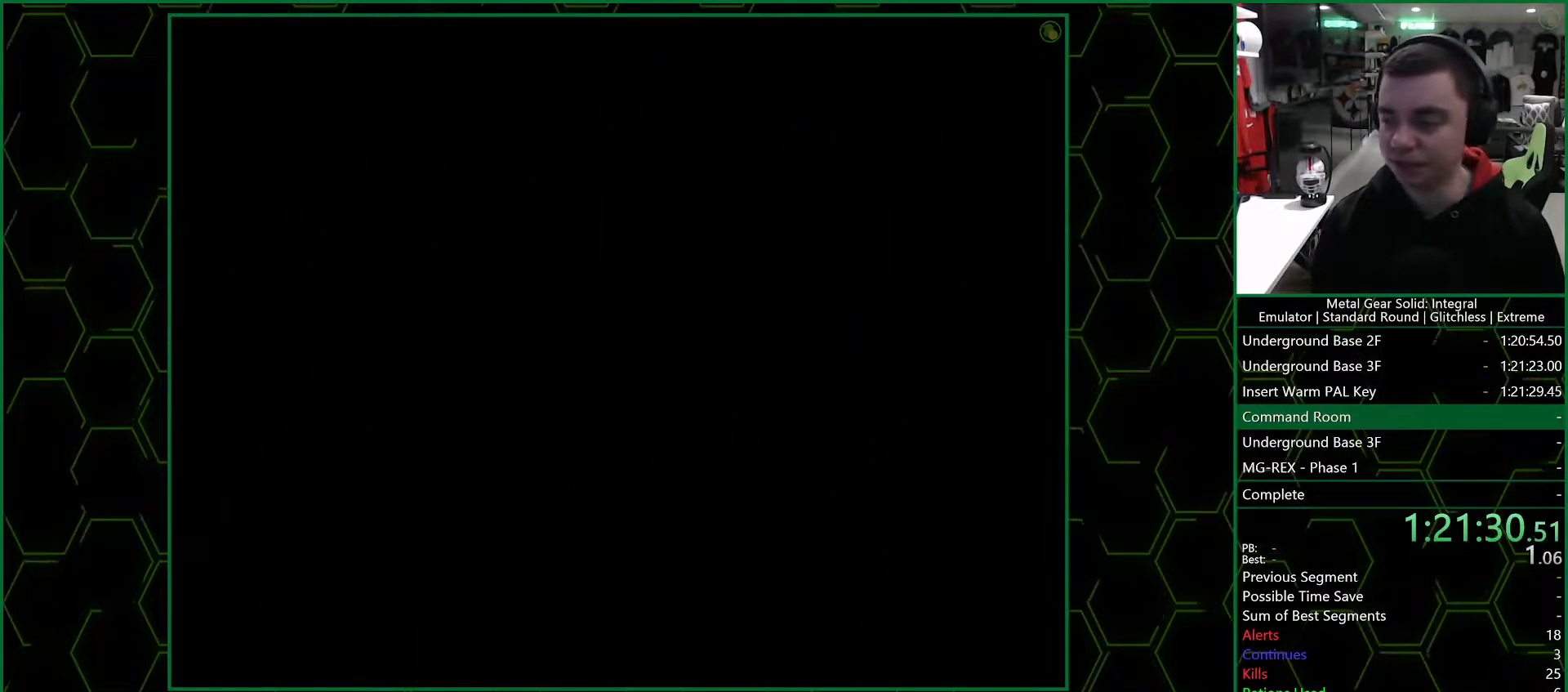
Gameplay with a controller (PlayStation layout); each line is a JSON object with the inputs held at the frame after it (dt_ms = milliseconds from this image to that frame). "events" lists button and stick changes between this image and that frame as [ms after this image, input, new state], when the widget could be followed in between.
{"dt_ms": 500, "buttons": ["CROSS"], "left_stick": "center", "right_stick": "center", "events": []}
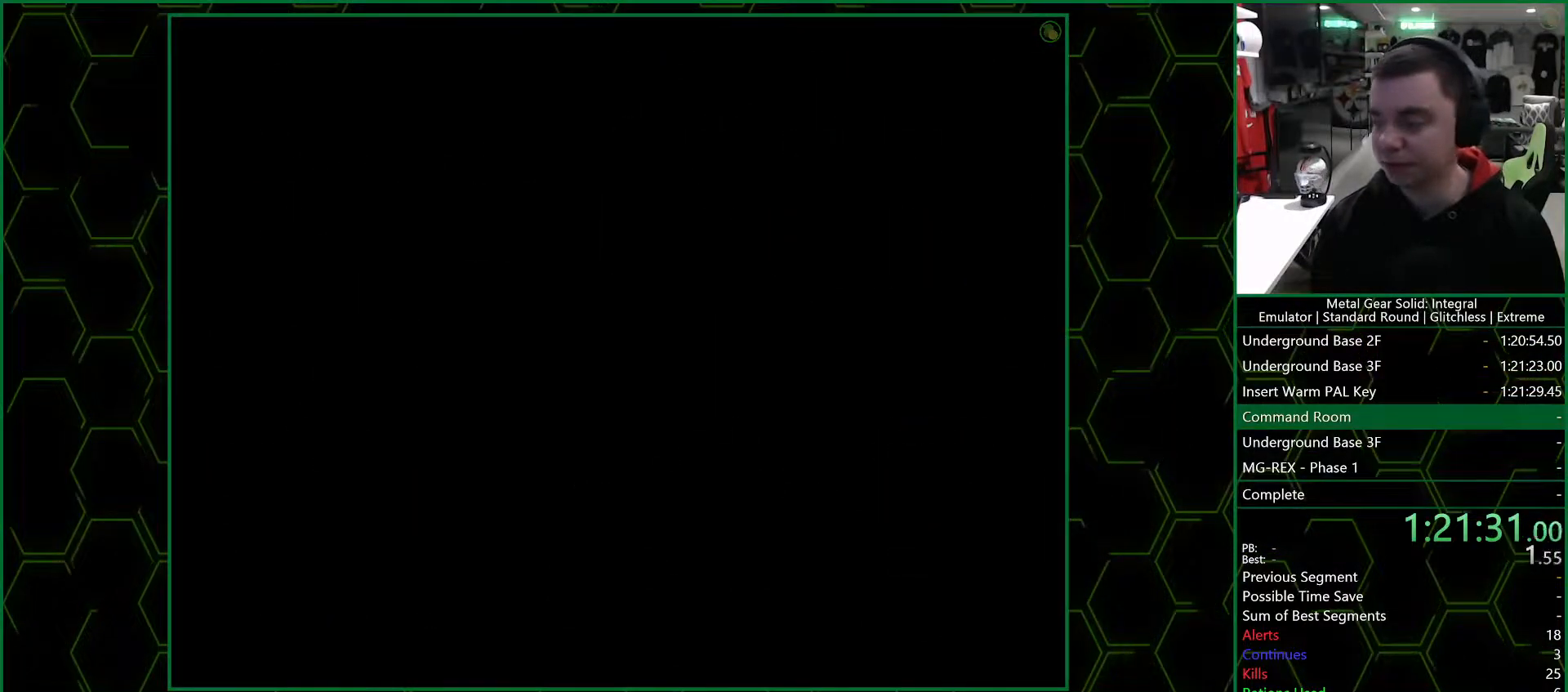
{"dt_ms": 500, "buttons": ["CROSS"], "left_stick": "center", "right_stick": "center", "events": []}
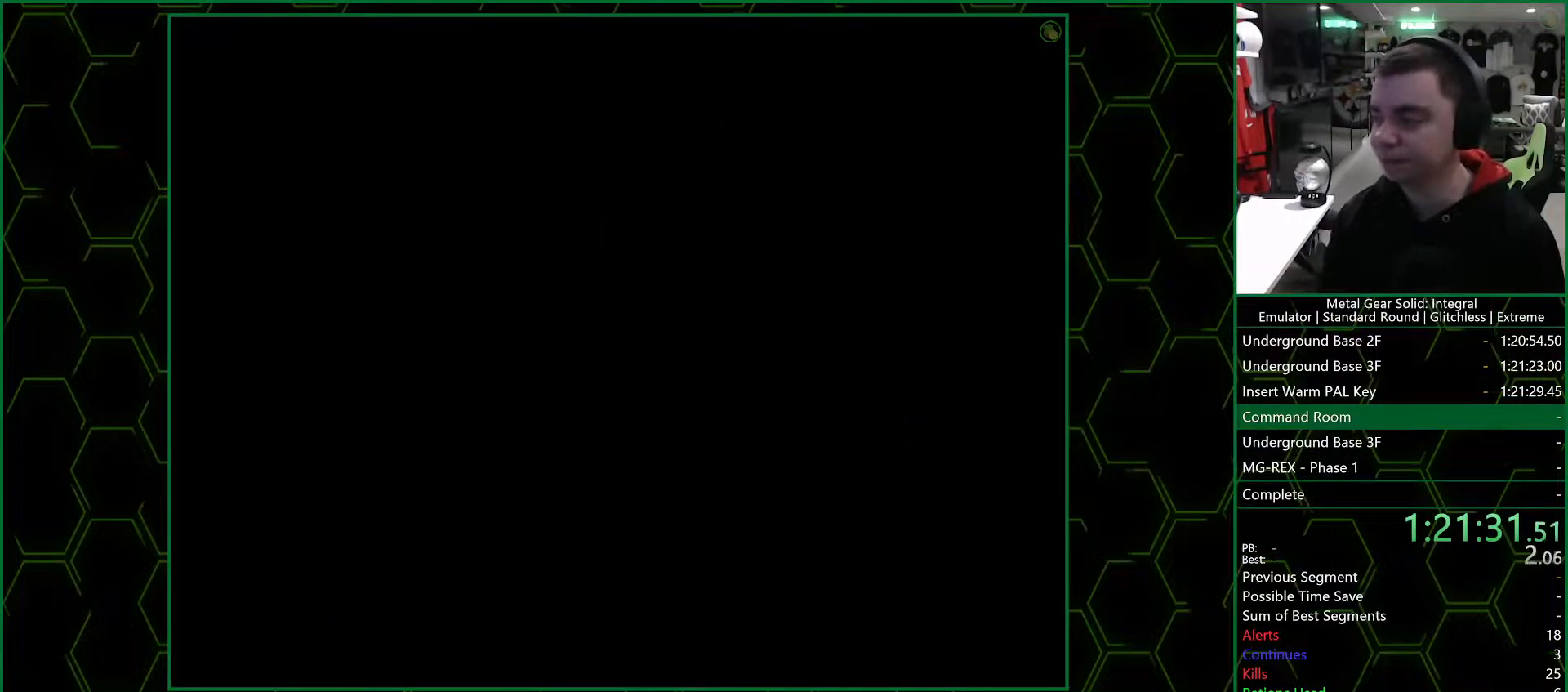
{"dt_ms": 500, "buttons": ["CROSS"], "left_stick": "center", "right_stick": "center", "events": []}
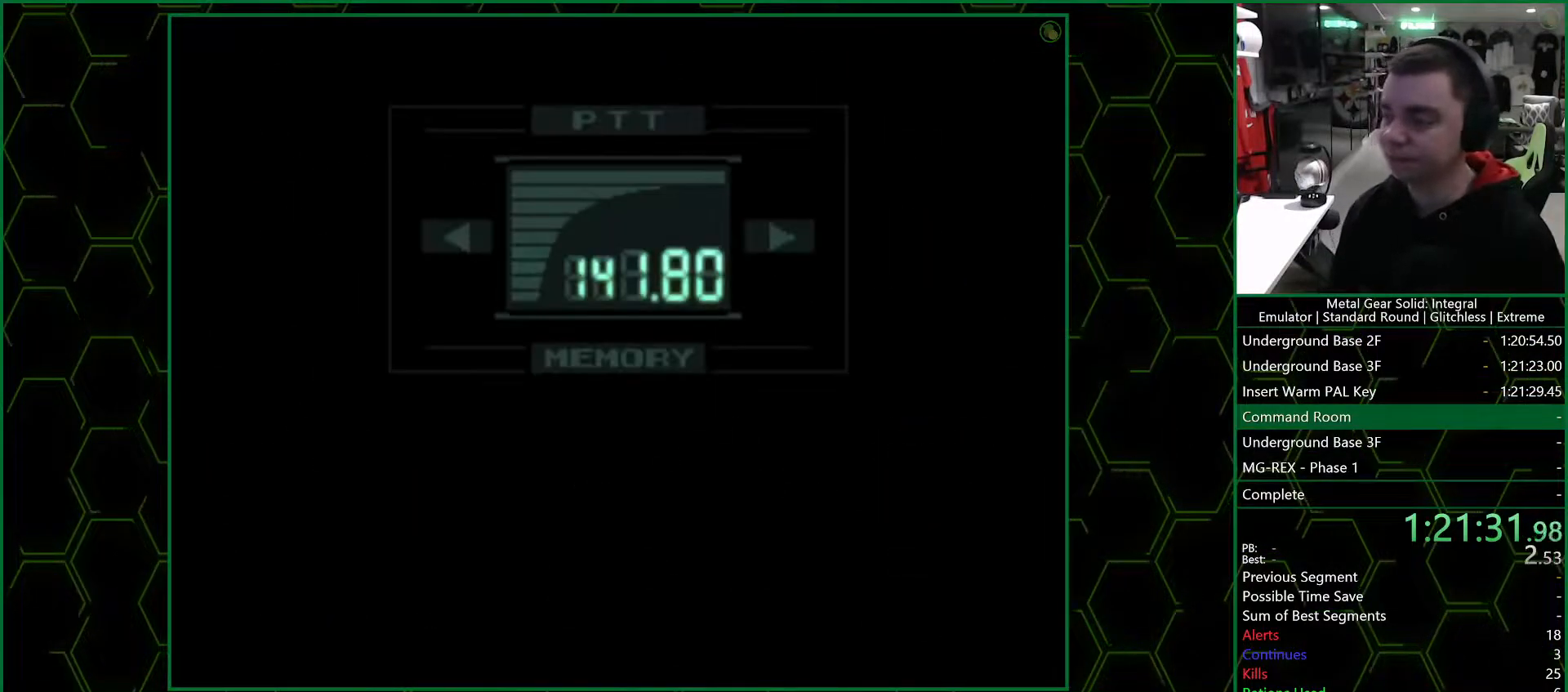
{"dt_ms": 500, "buttons": ["R3"], "left_stick": "center", "right_stick": "center", "events": [[83, "CROSS", "up"], [217, "R3", "down"]]}
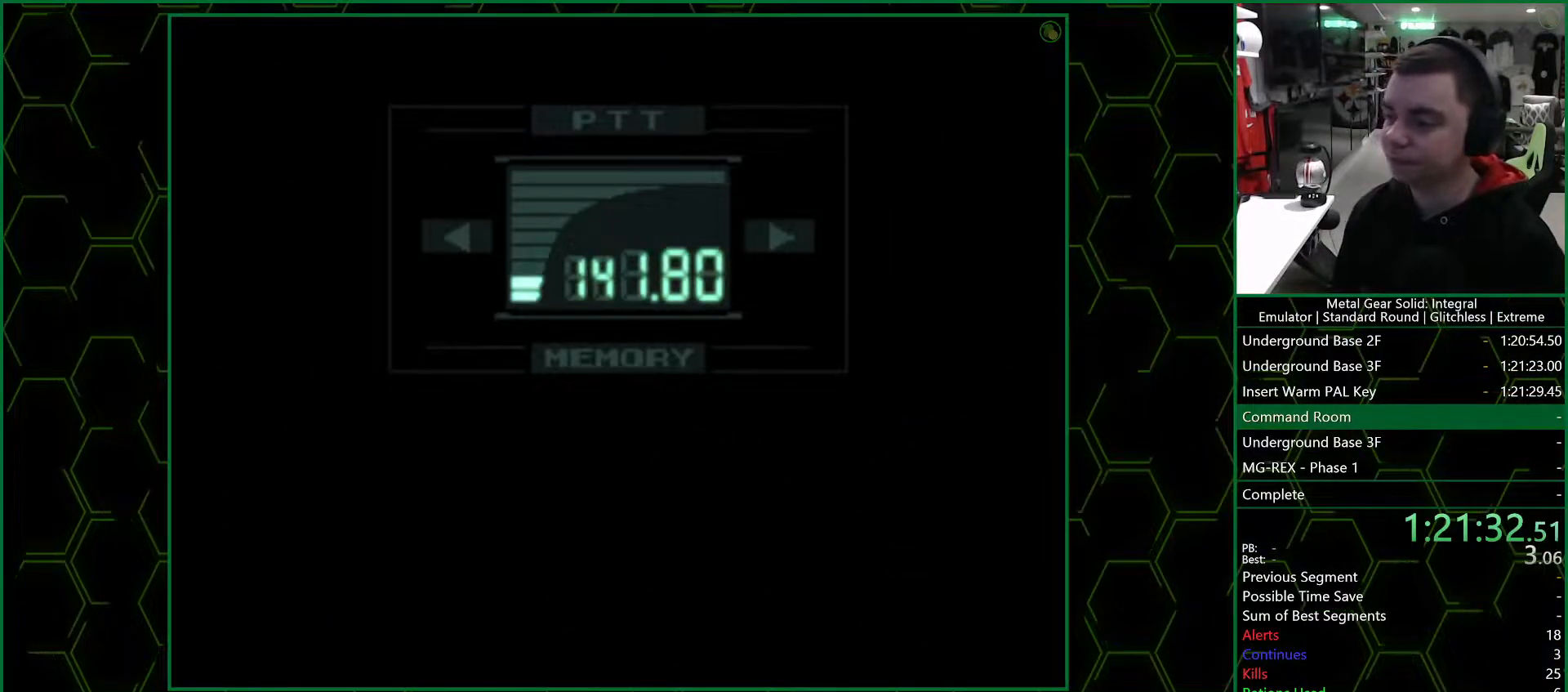
{"dt_ms": 500, "buttons": ["R3"], "left_stick": "center", "right_stick": "center", "events": []}
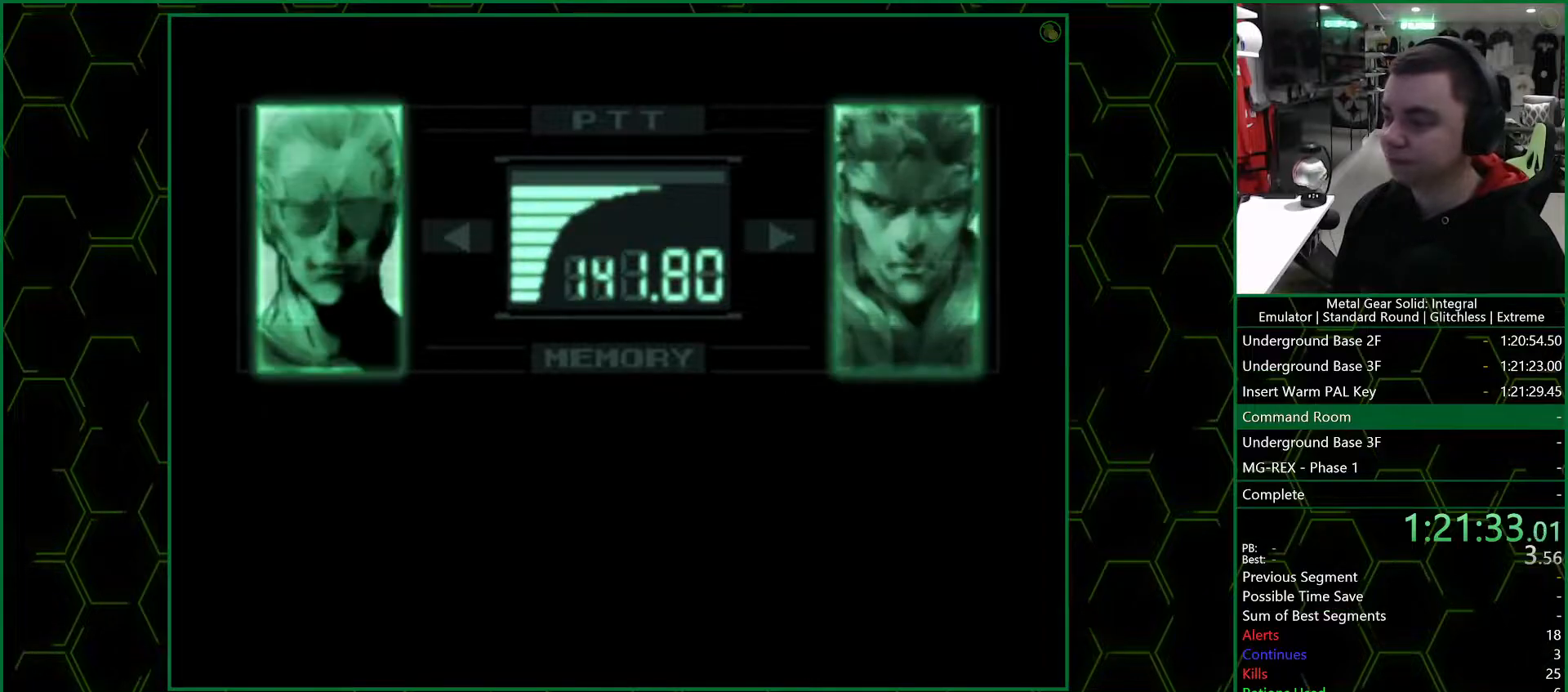
{"dt_ms": 500, "buttons": ["R3"], "left_stick": "center", "right_stick": "center", "events": []}
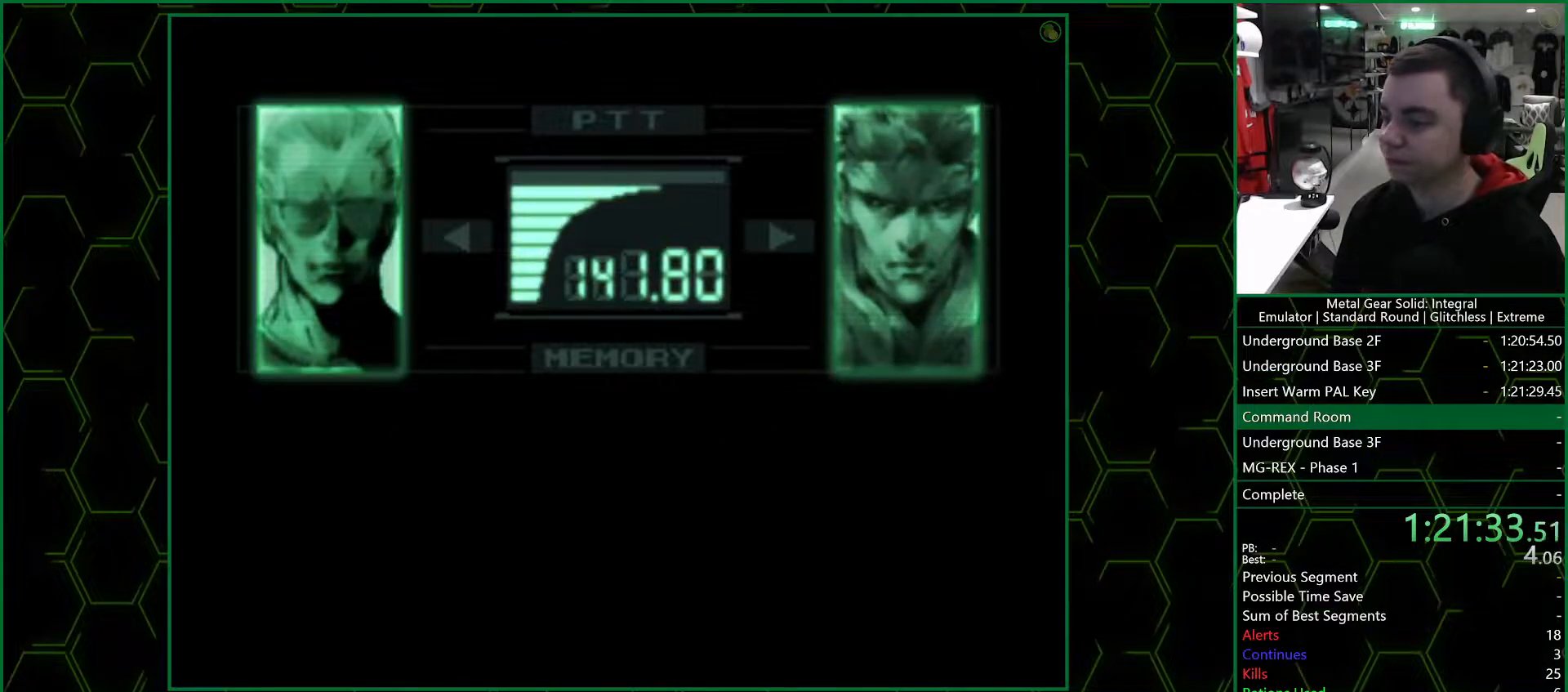
{"dt_ms": 500, "buttons": ["R3"], "left_stick": "center", "right_stick": "center", "events": []}
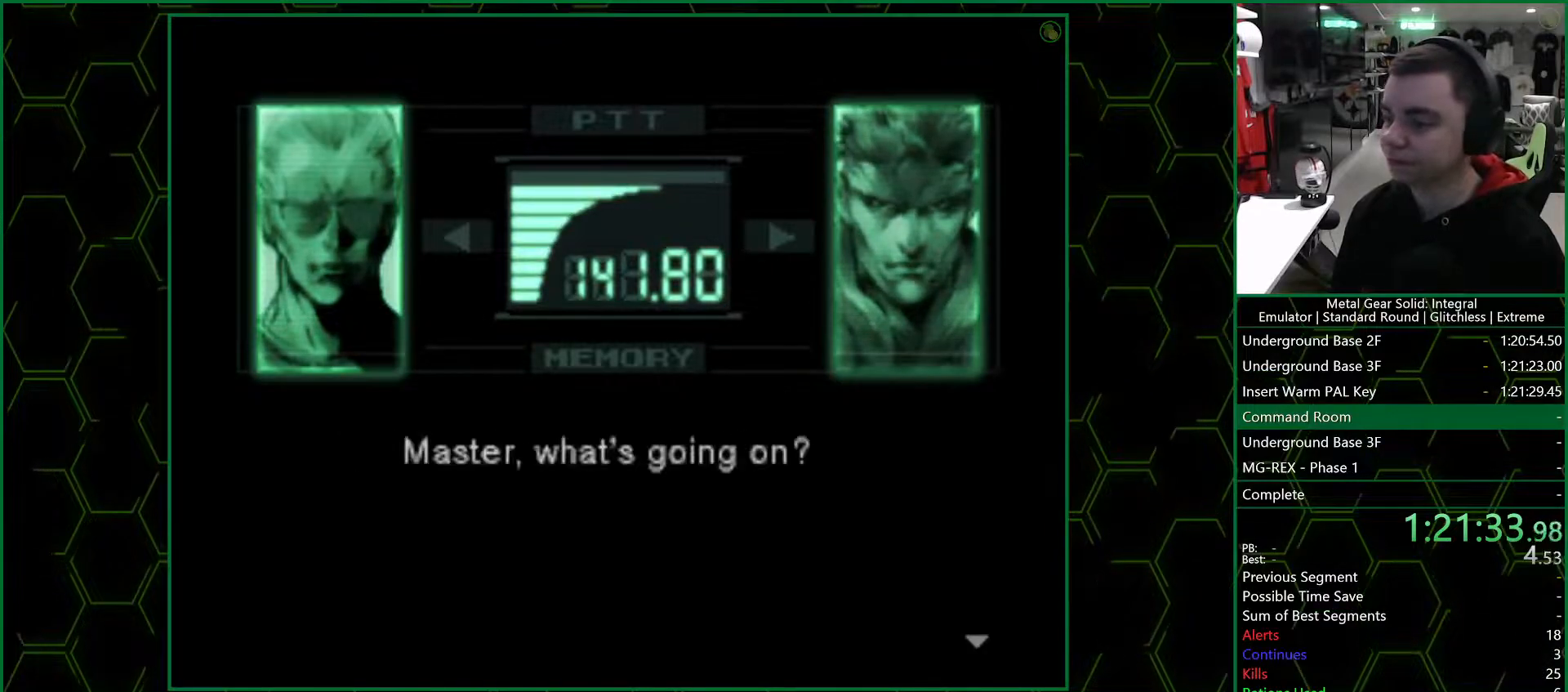
{"dt_ms": 500, "buttons": ["R3"], "left_stick": "center", "right_stick": "center", "events": []}
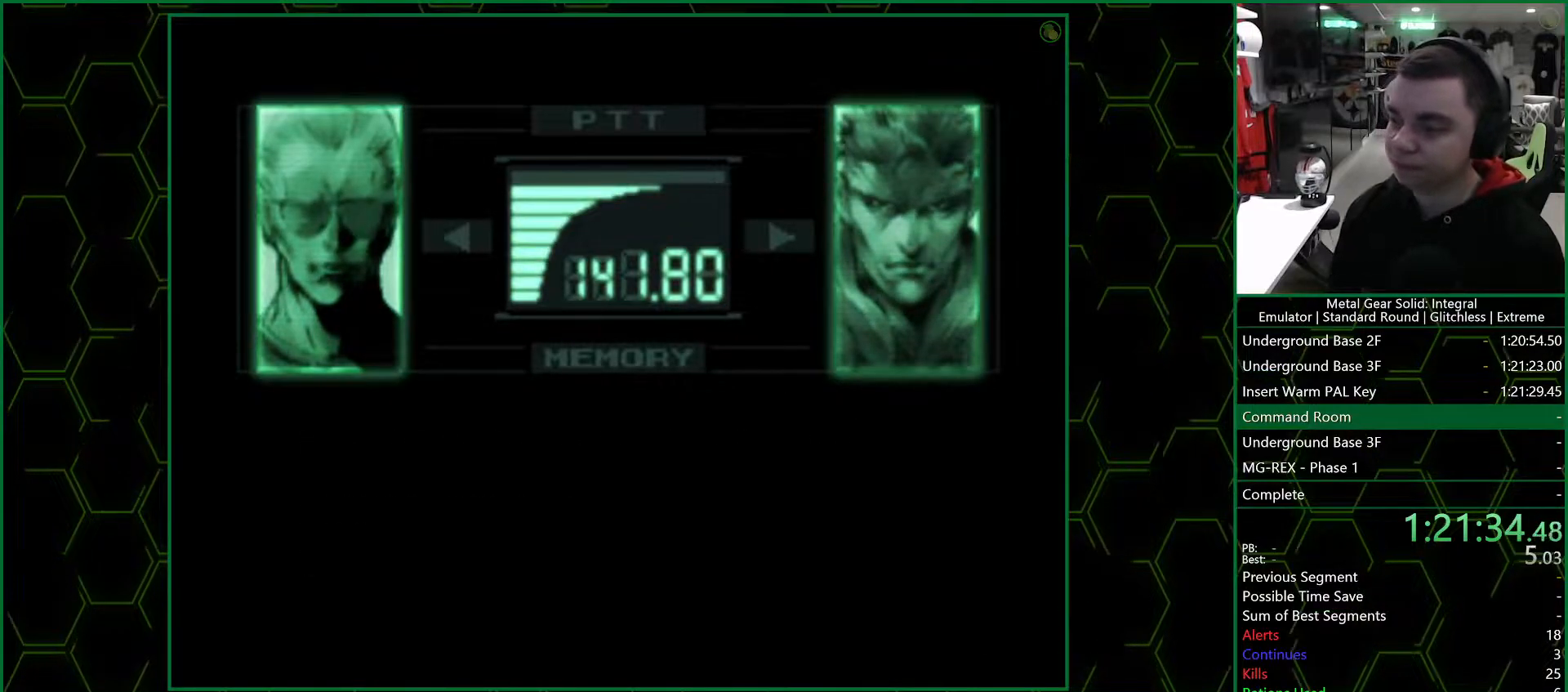
{"dt_ms": 500, "buttons": ["R3"], "left_stick": "center", "right_stick": "center", "events": []}
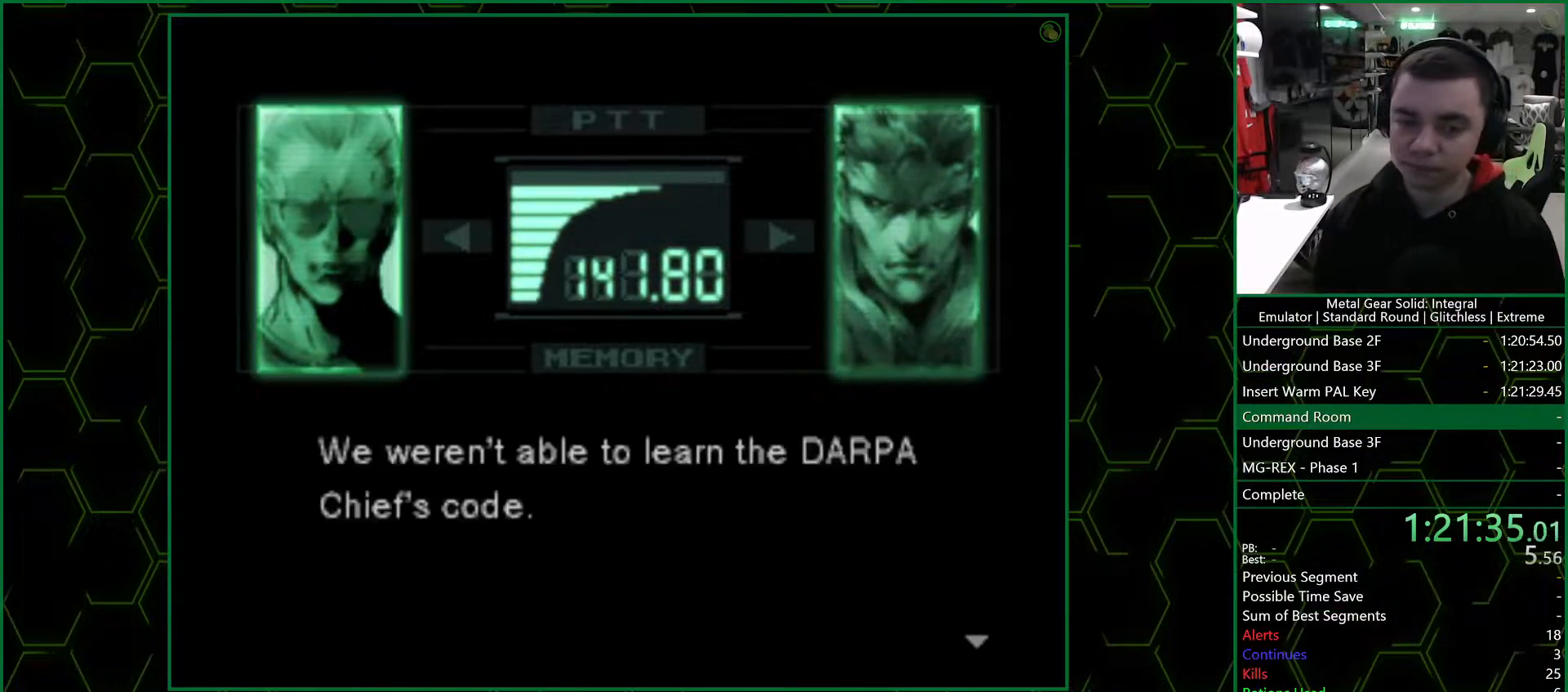
{"dt_ms": 500, "buttons": ["R3"], "left_stick": "center", "right_stick": "center", "events": []}
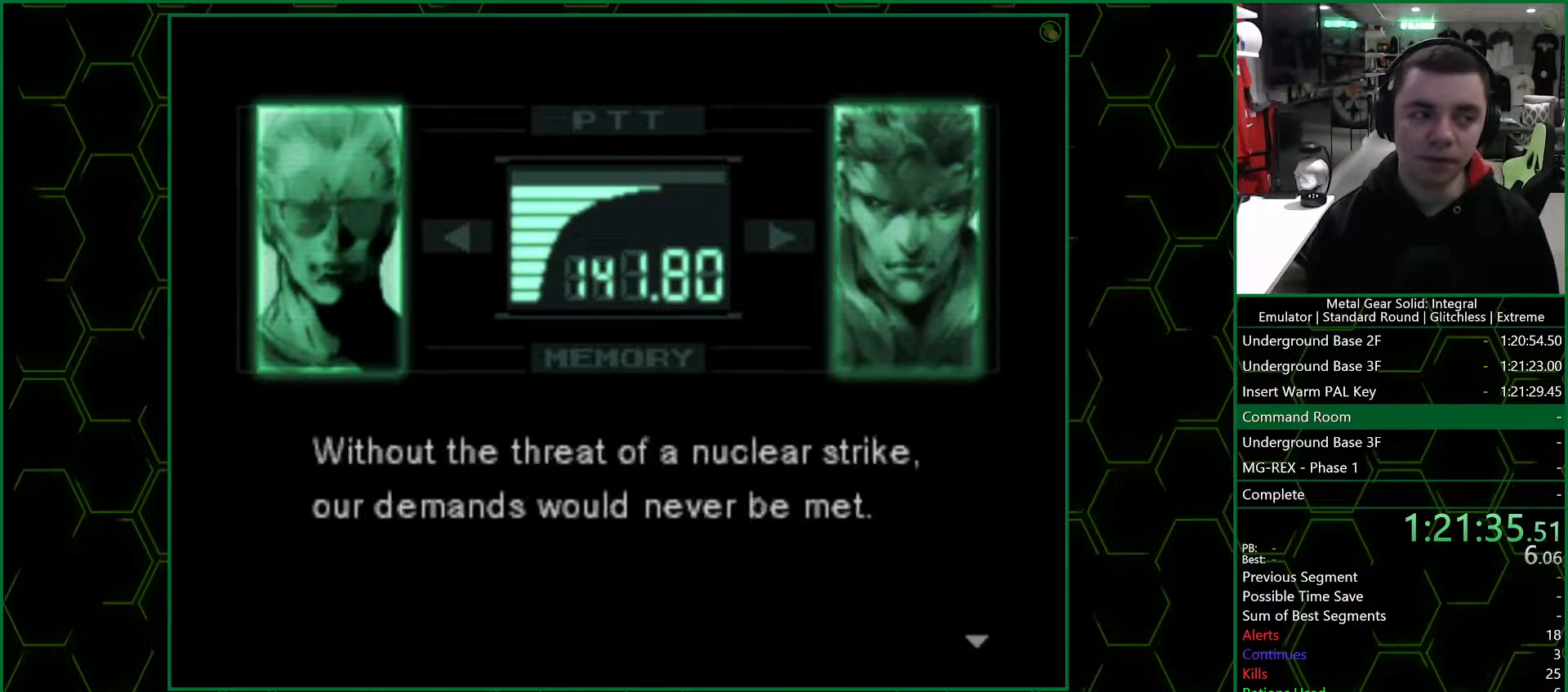
{"dt_ms": 500, "buttons": ["R3"], "left_stick": "center", "right_stick": "center", "events": []}
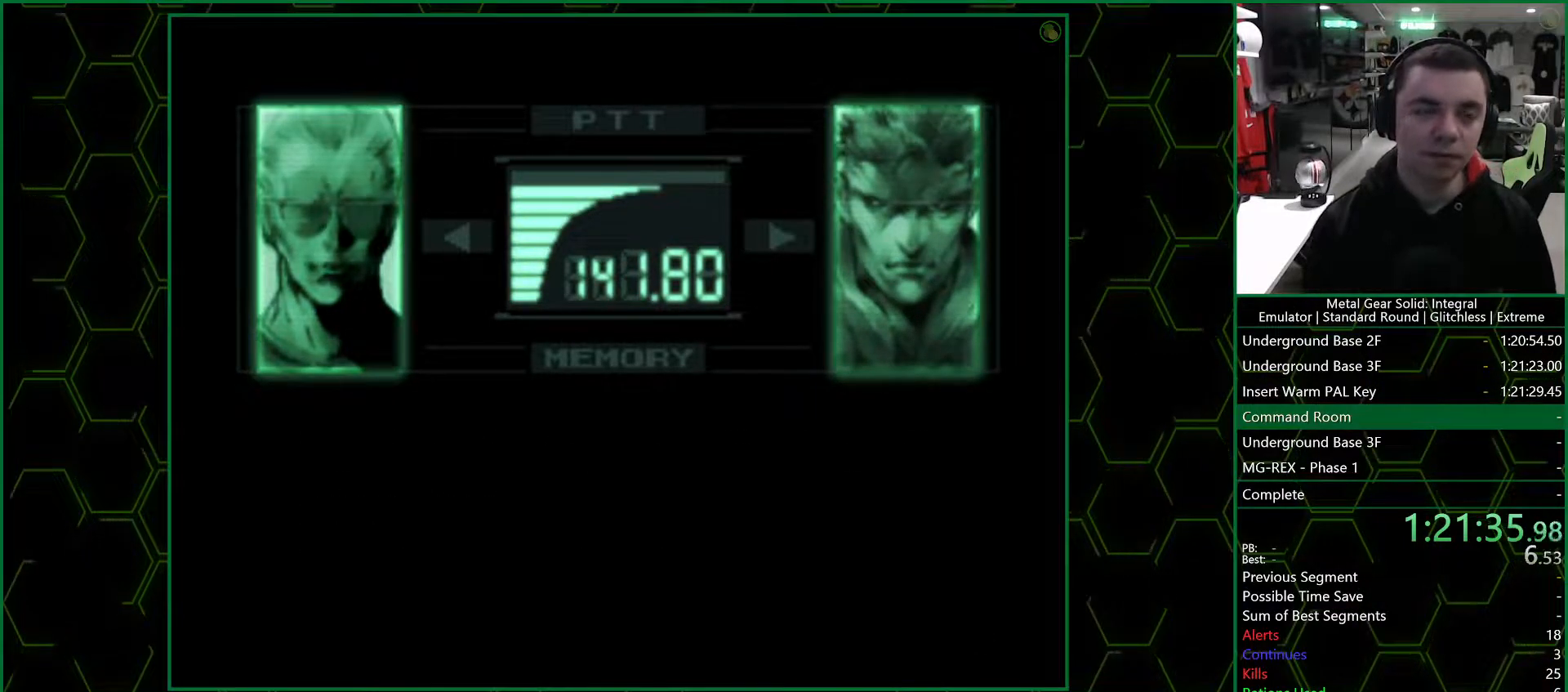
{"dt_ms": 1000, "buttons": ["R3"], "left_stick": "center", "right_stick": "center"}
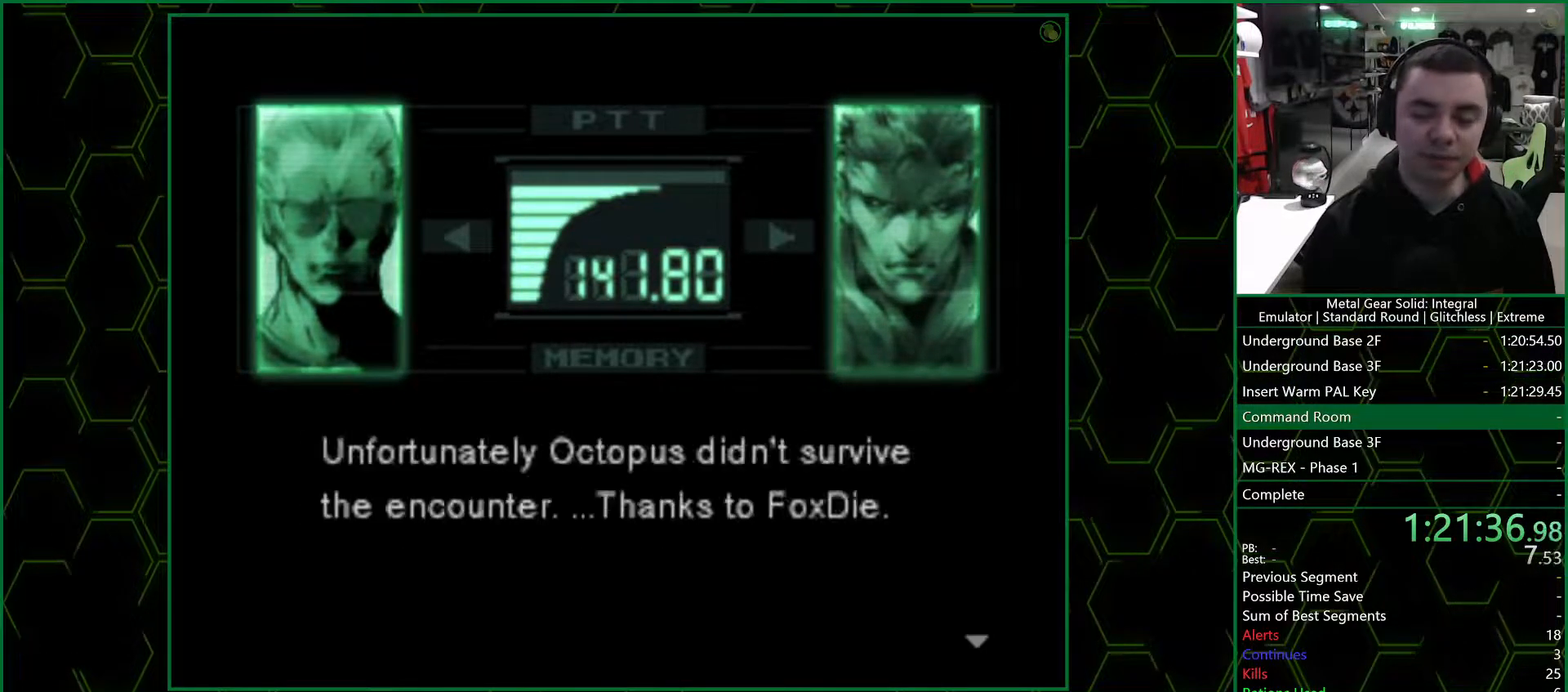
{"dt_ms": 500, "buttons": ["R3"], "left_stick": "center", "right_stick": "center", "events": []}
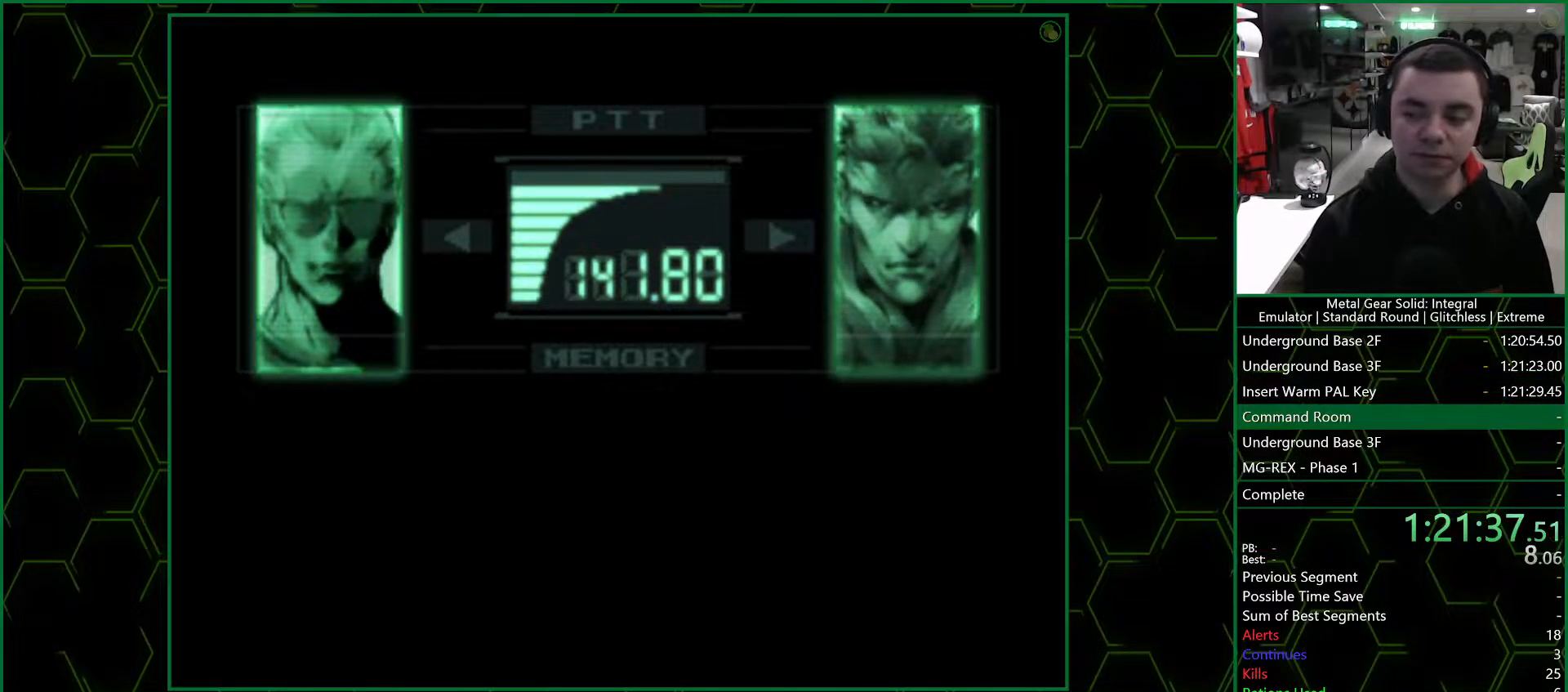
{"dt_ms": 1000, "buttons": ["R3"], "left_stick": "center", "right_stick": "center"}
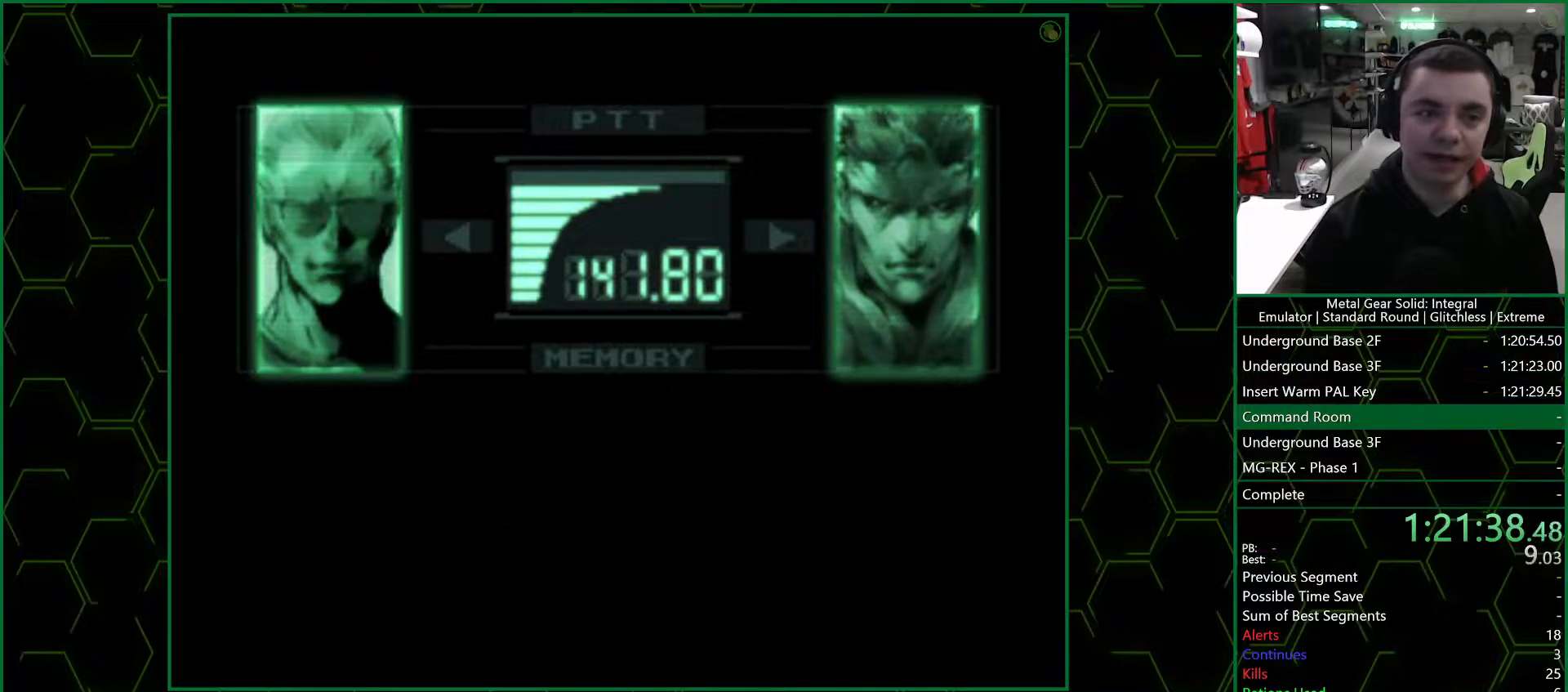
{"dt_ms": 500, "buttons": ["R3"], "left_stick": "center", "right_stick": "center", "events": []}
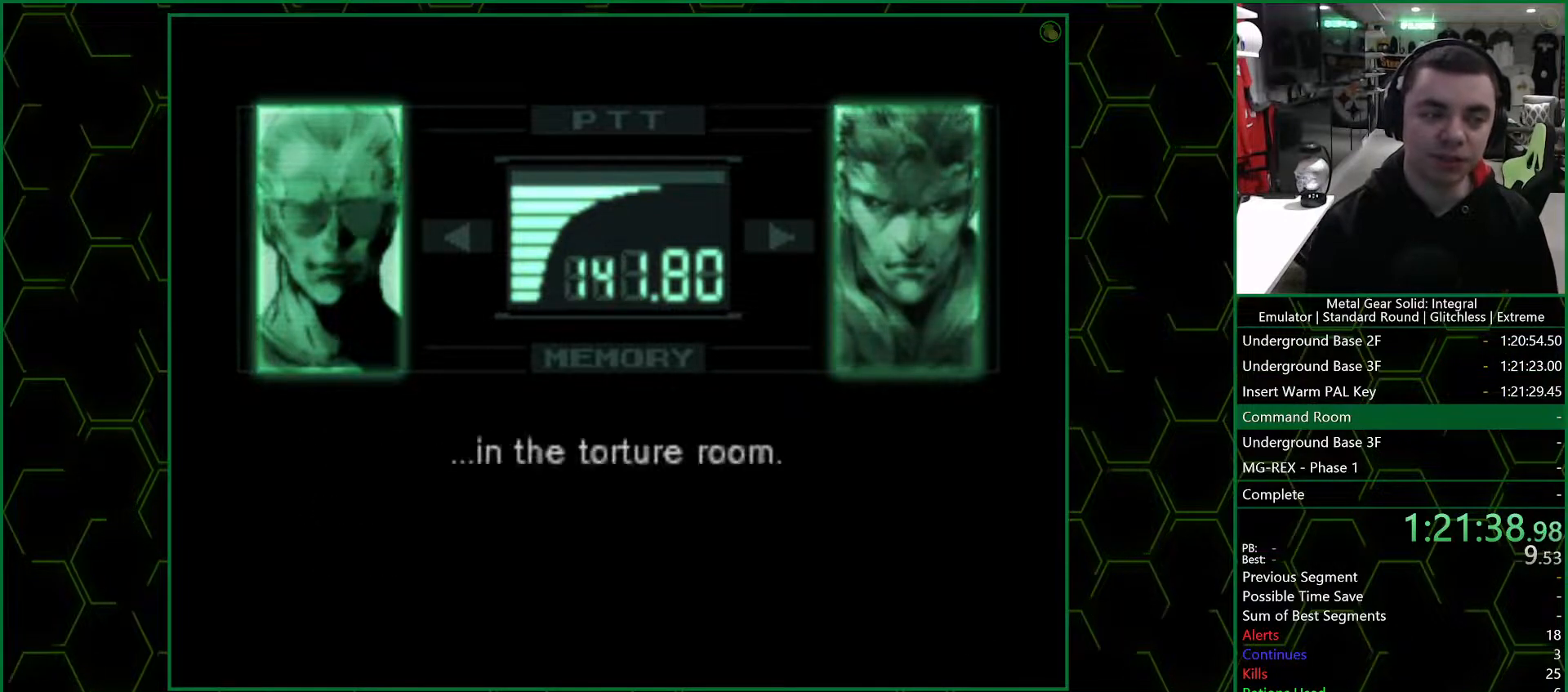
{"dt_ms": 500, "buttons": ["R3"], "left_stick": "center", "right_stick": "center", "events": []}
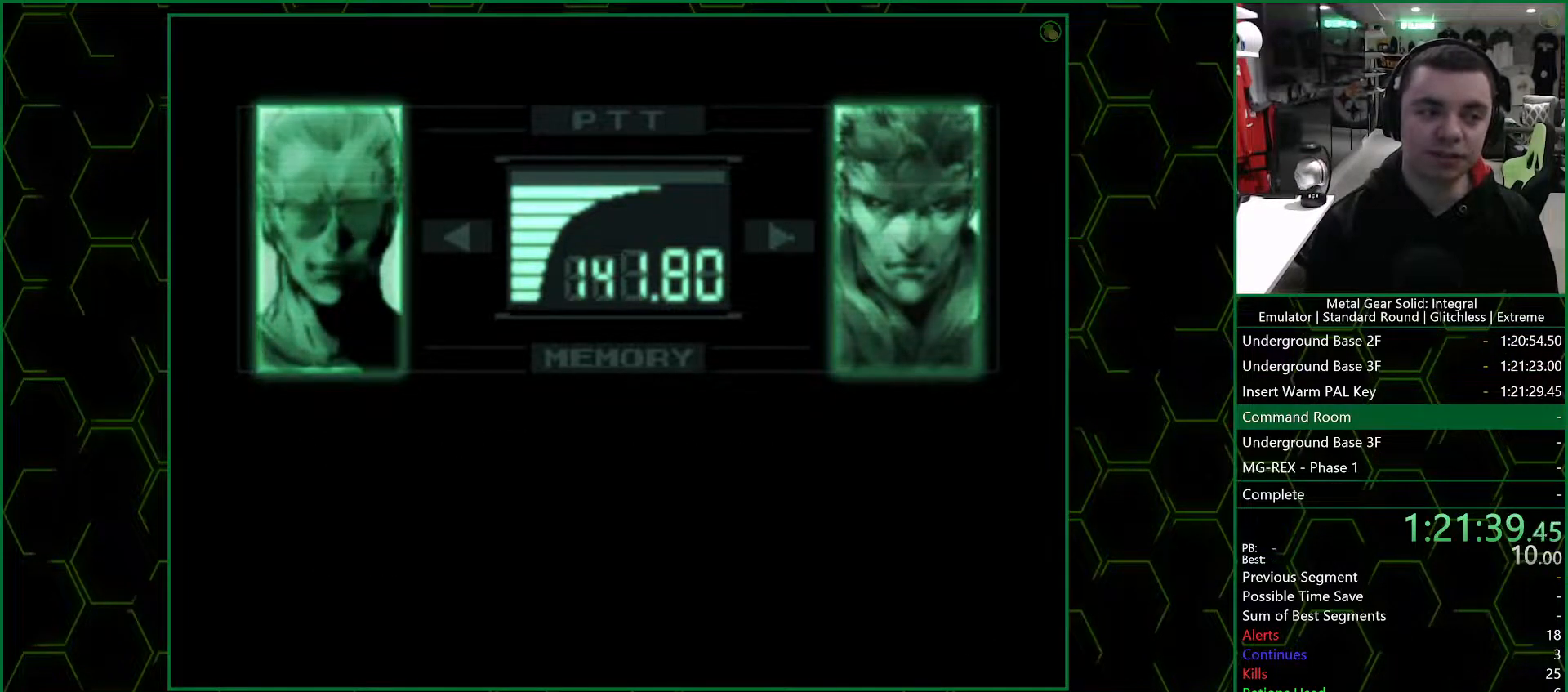
{"dt_ms": 500, "buttons": ["R3"], "left_stick": "center", "right_stick": "center", "events": []}
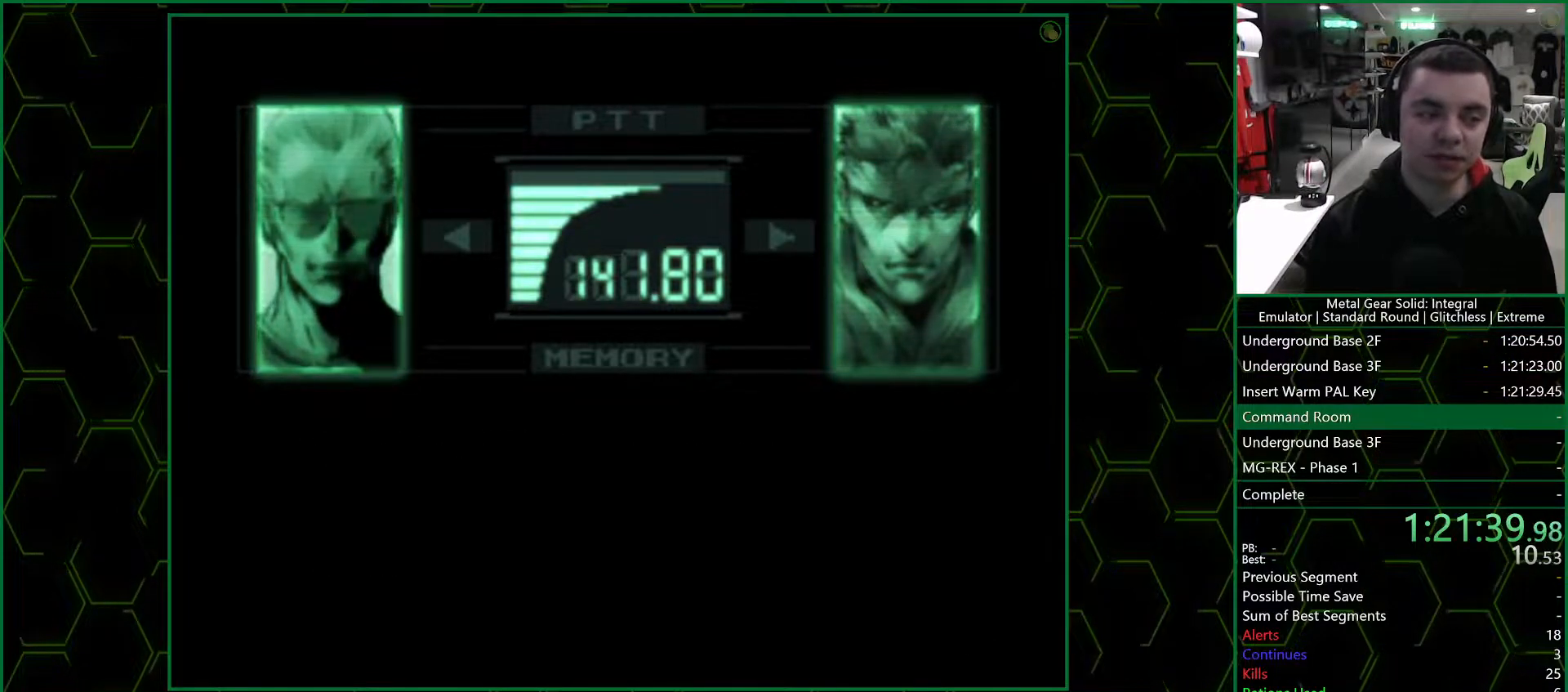
{"dt_ms": 500, "buttons": ["R3"], "left_stick": "center", "right_stick": "center", "events": []}
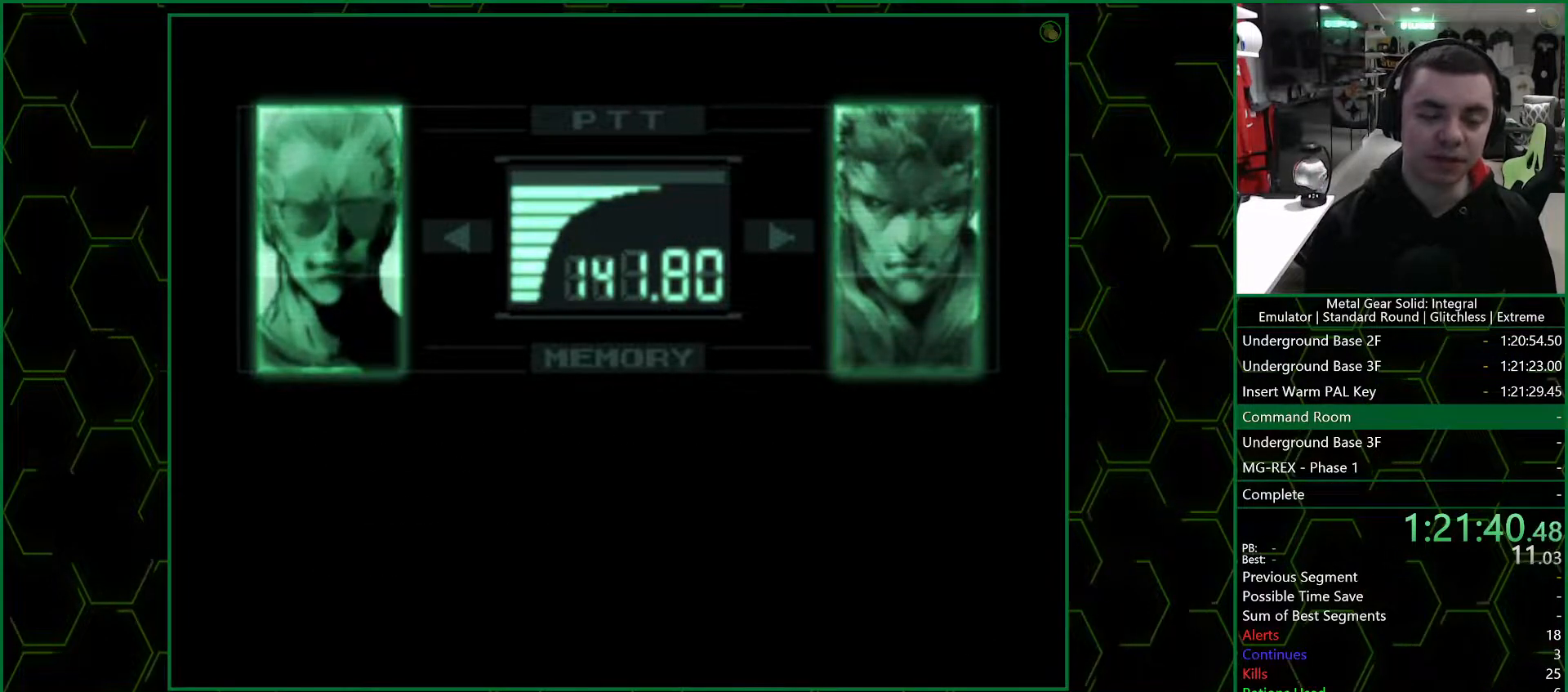
{"dt_ms": 1000, "buttons": ["R3"], "left_stick": "center", "right_stick": "center"}
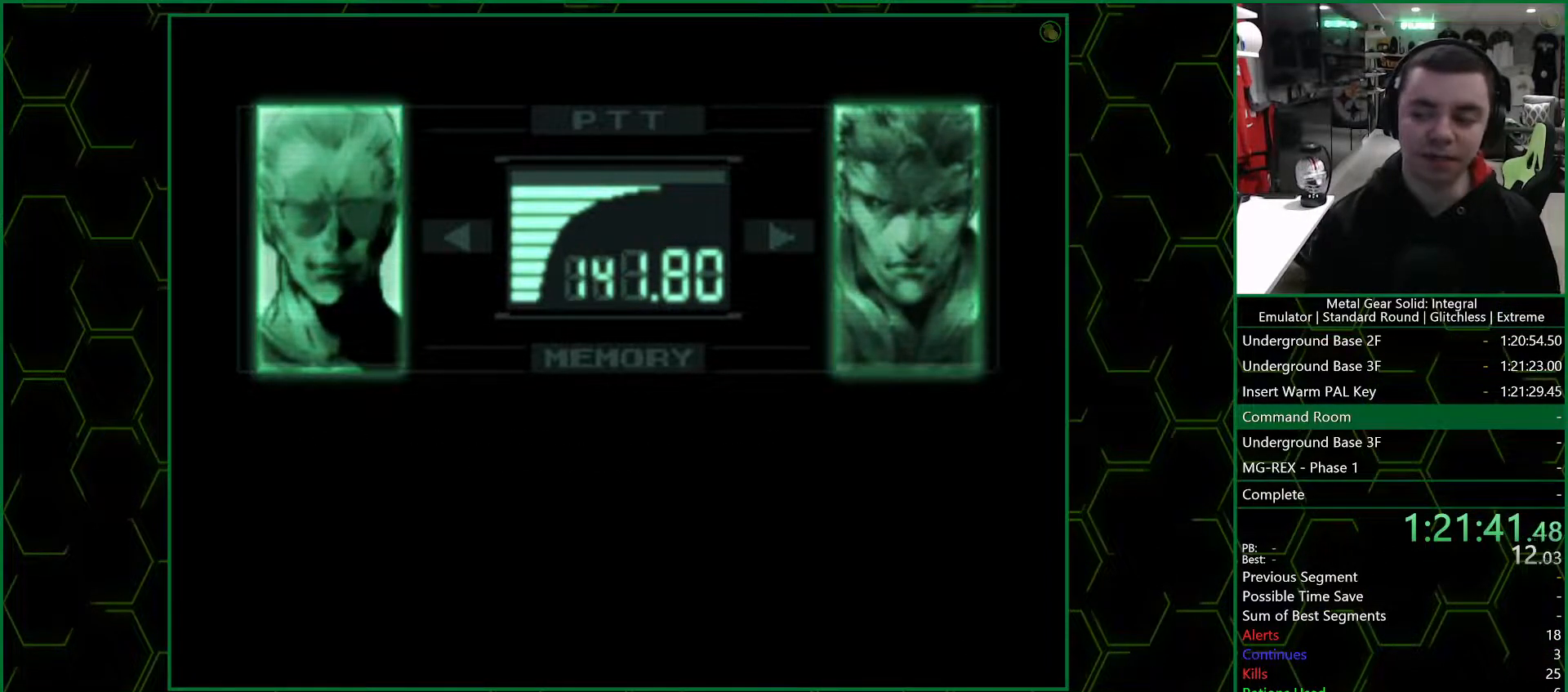
{"dt_ms": 500, "buttons": ["R3"], "left_stick": "center", "right_stick": "center", "events": []}
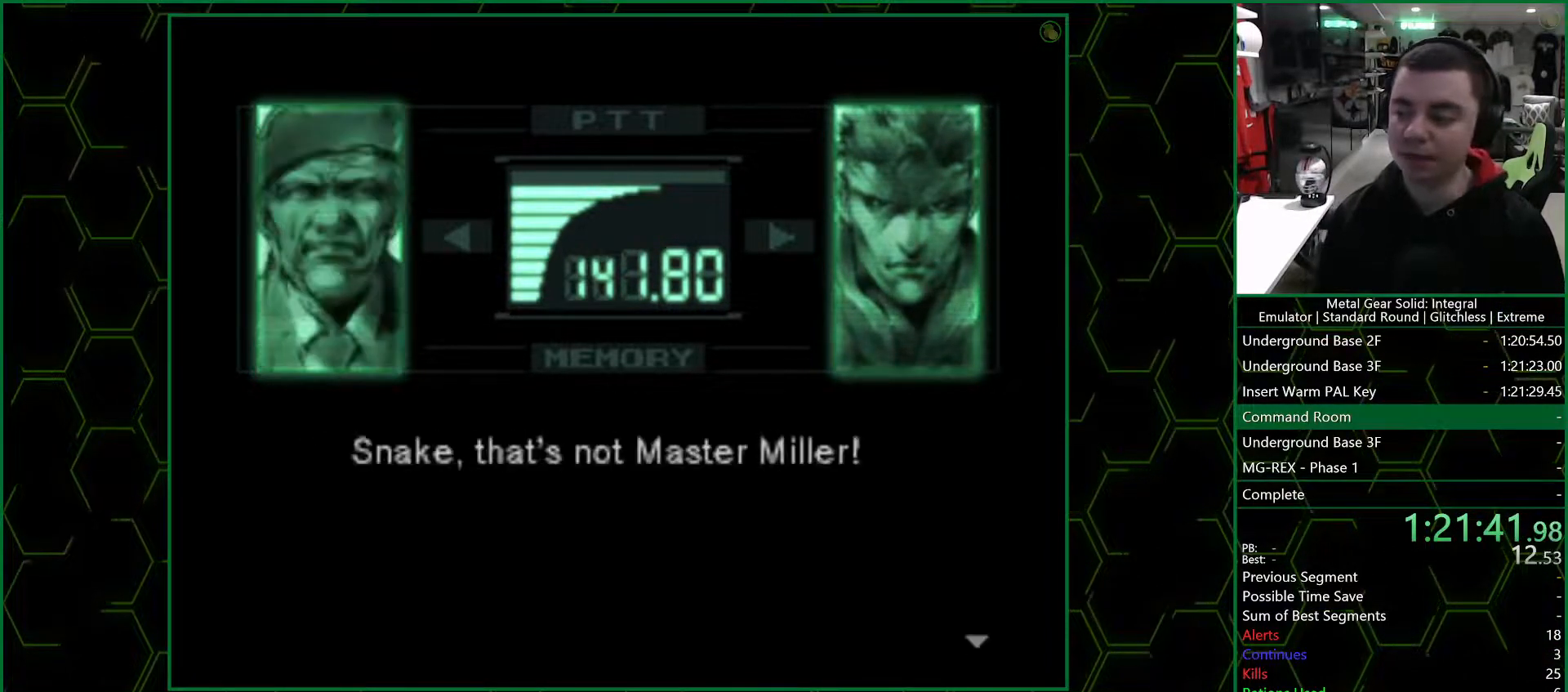
{"dt_ms": 500, "buttons": ["R3"], "left_stick": "center", "right_stick": "center", "events": []}
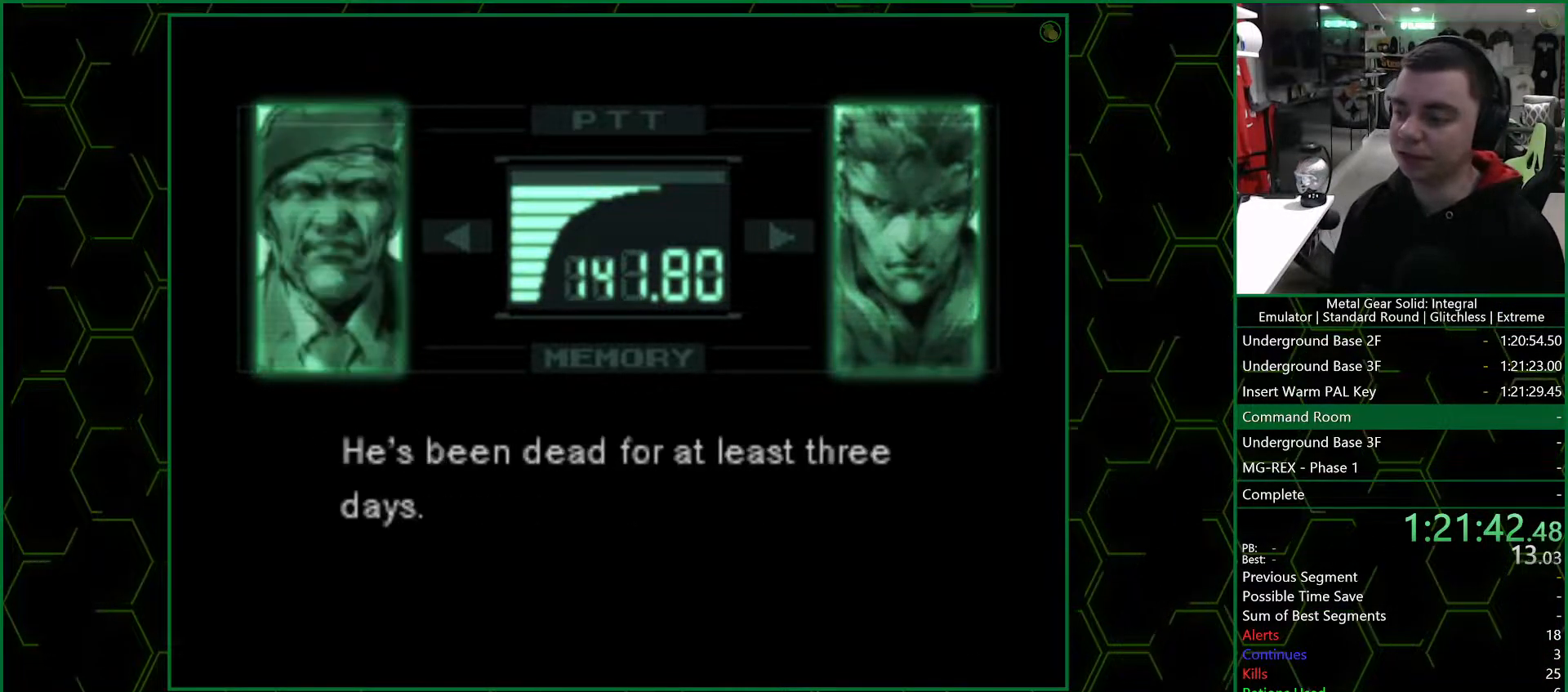
{"dt_ms": 500, "buttons": ["R3"], "left_stick": "center", "right_stick": "center", "events": []}
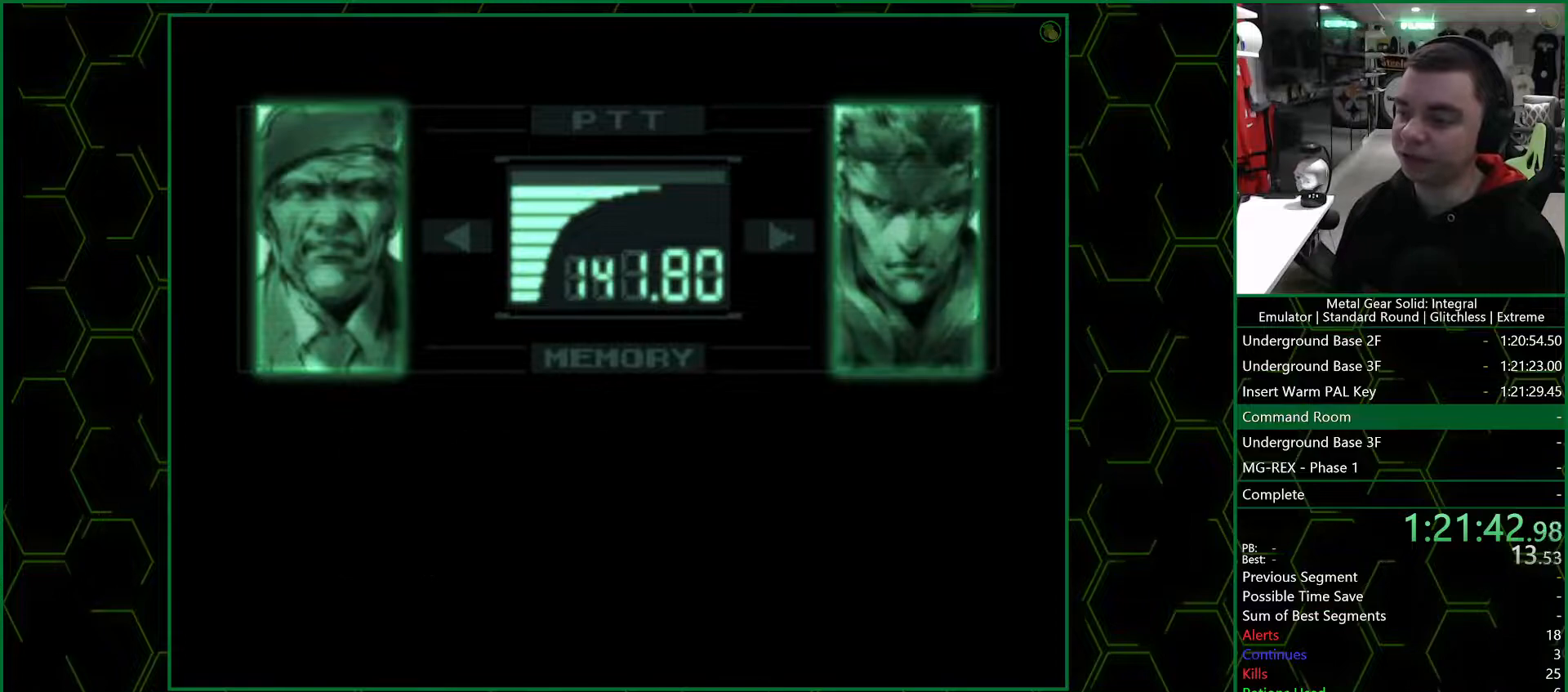
{"dt_ms": 500, "buttons": ["R3"], "left_stick": "center", "right_stick": "center", "events": []}
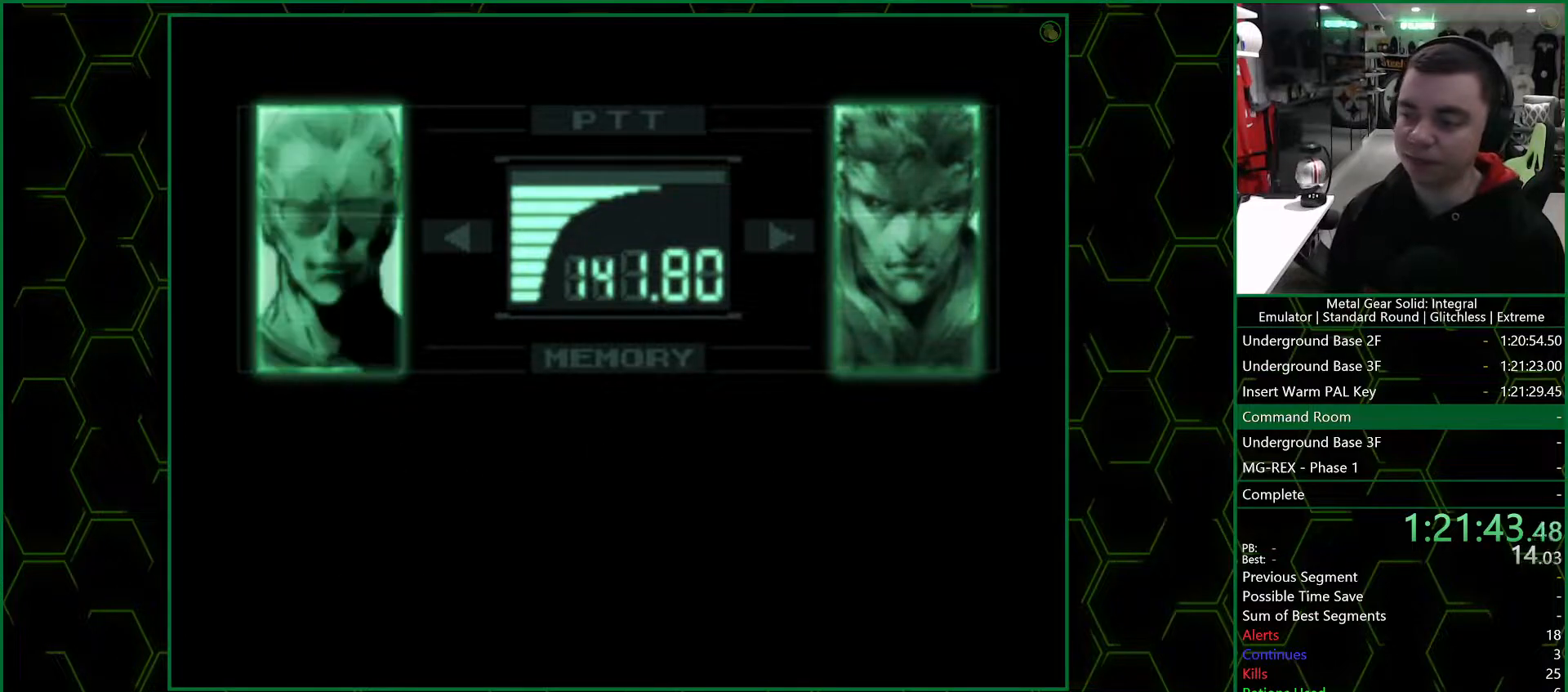
{"dt_ms": 500, "buttons": ["R3"], "left_stick": "center", "right_stick": "center", "events": []}
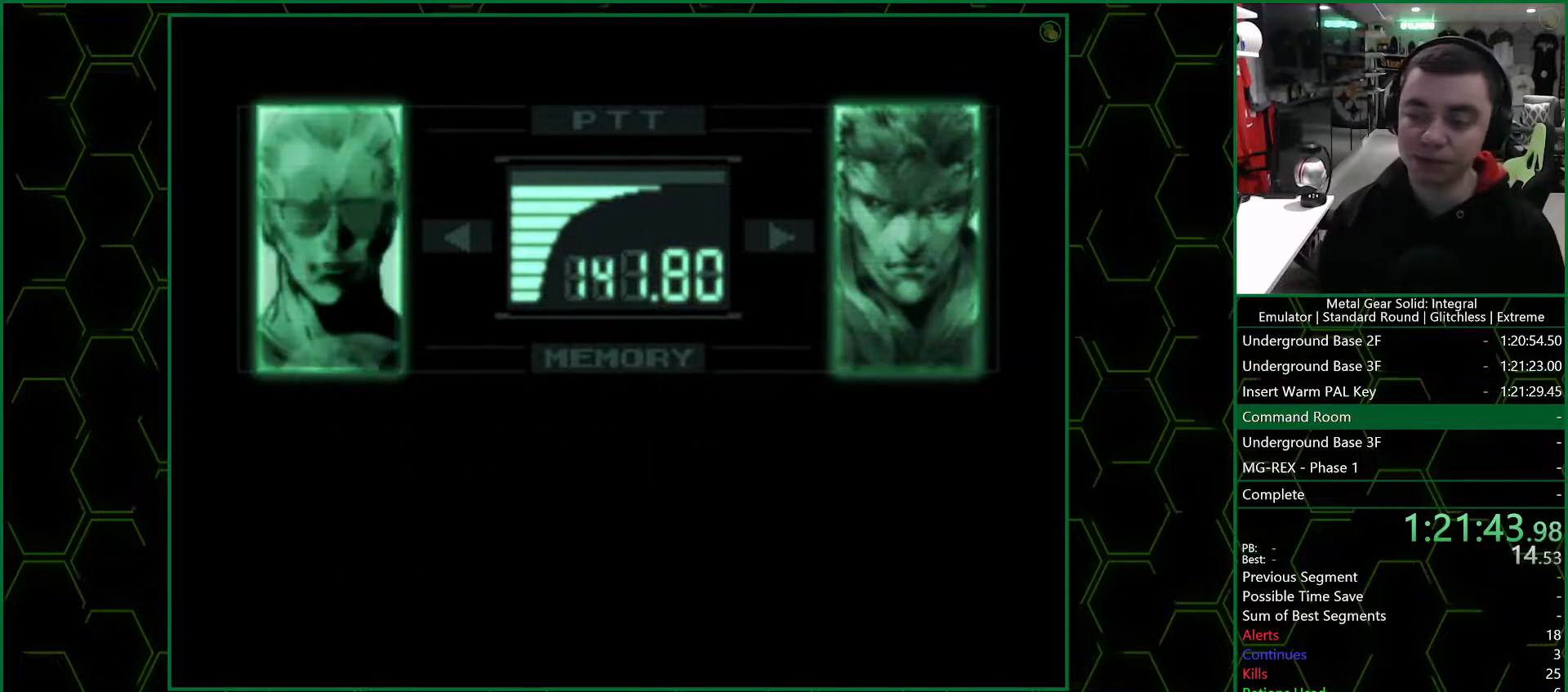
{"dt_ms": 500, "buttons": ["R3"], "left_stick": "center", "right_stick": "center", "events": []}
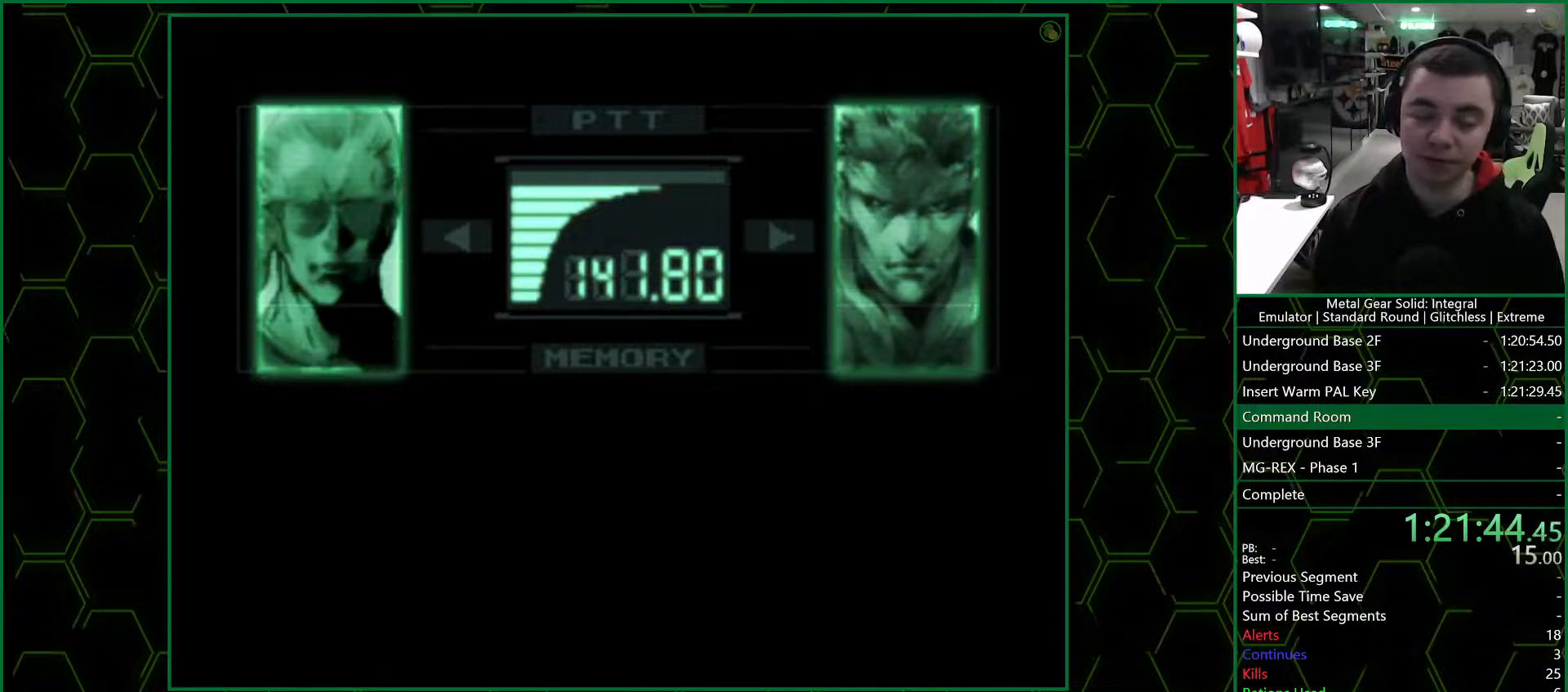
{"dt_ms": 500, "buttons": ["R3"], "left_stick": "center", "right_stick": "center"}
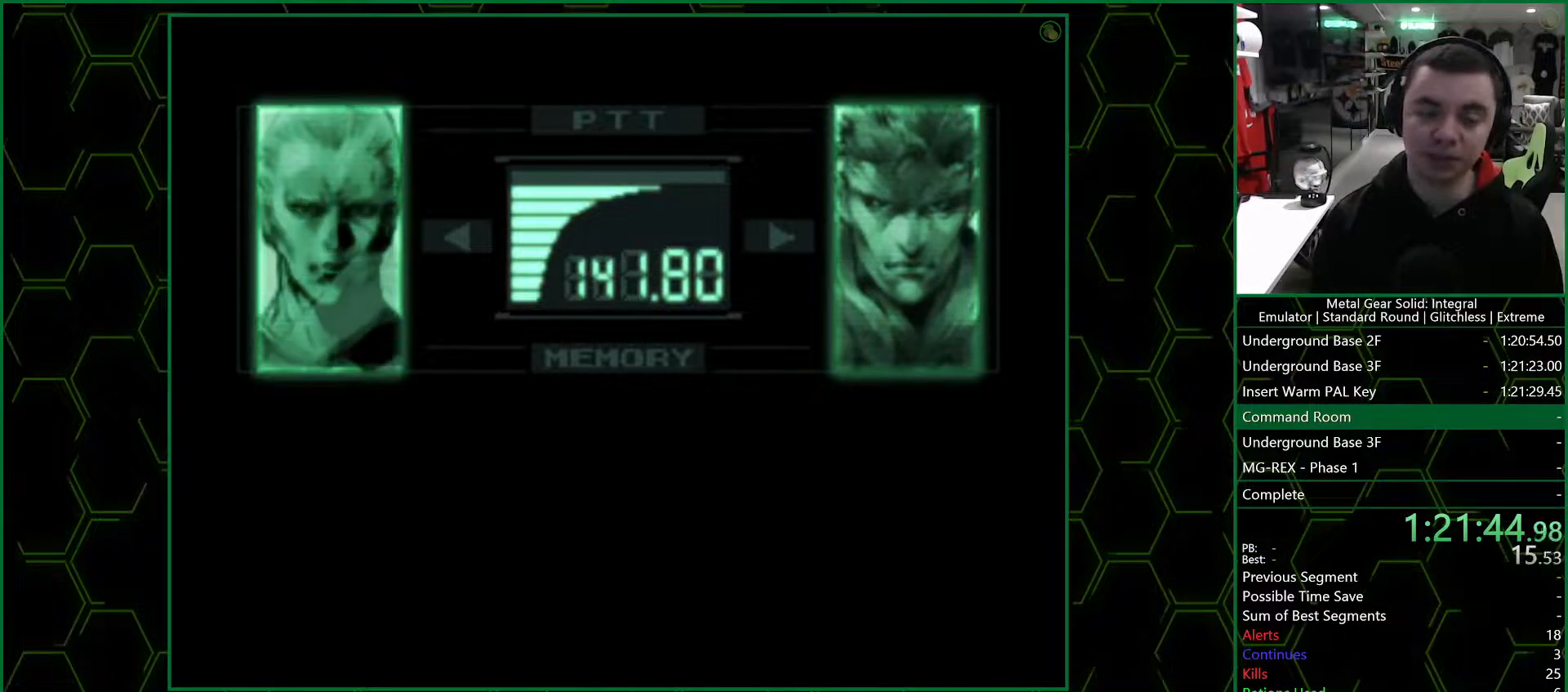
{"dt_ms": 500, "buttons": ["R3"], "left_stick": "center", "right_stick": "center", "events": []}
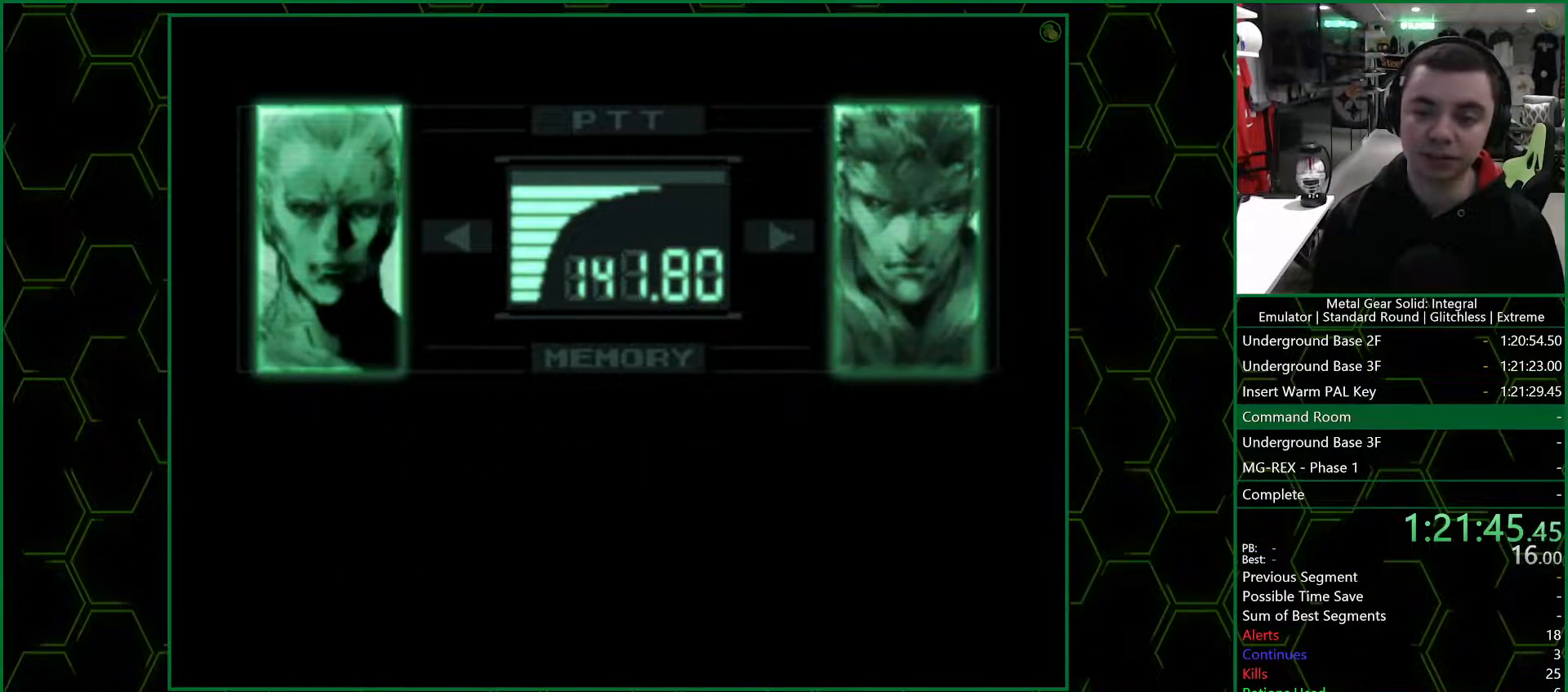
{"dt_ms": 500, "buttons": ["R3"], "left_stick": "center", "right_stick": "center", "events": []}
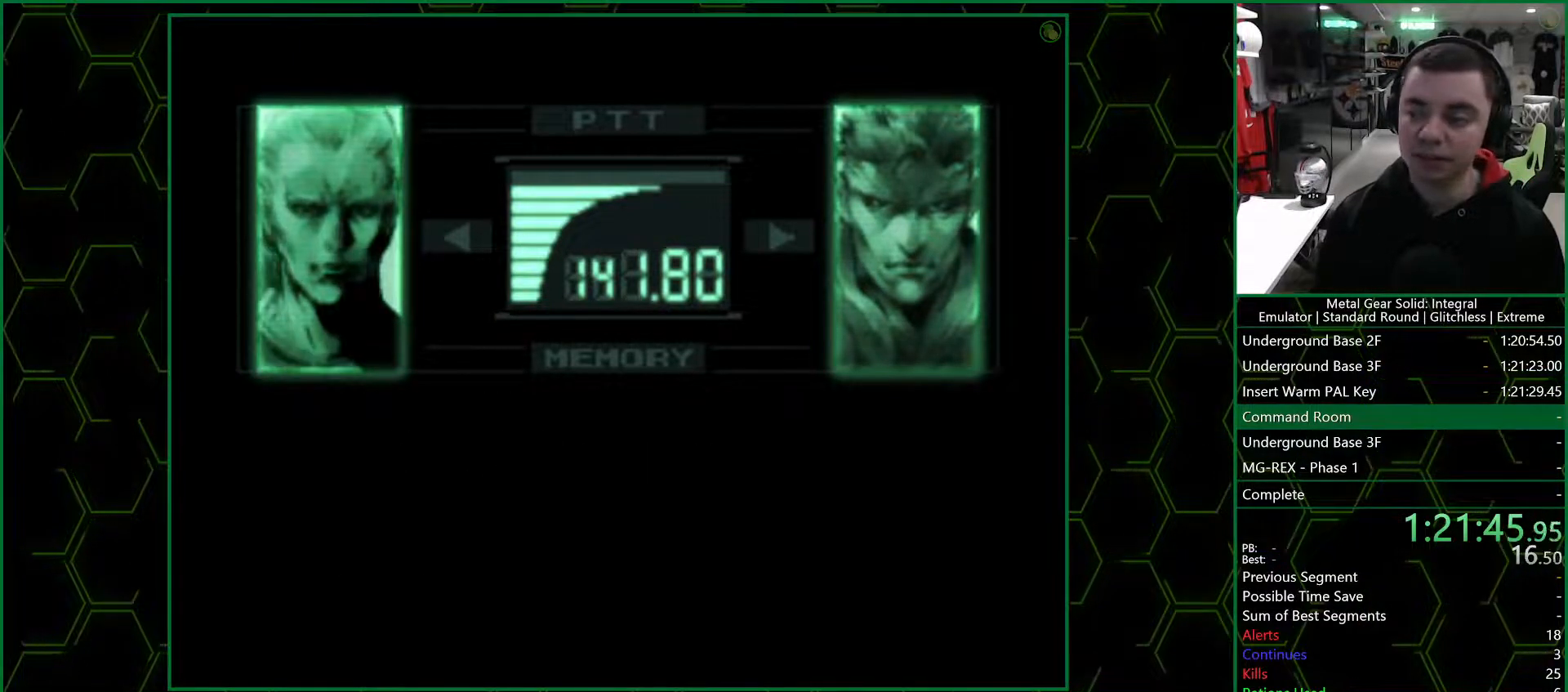
{"dt_ms": 500, "buttons": ["R3"], "left_stick": "center", "right_stick": "center", "events": []}
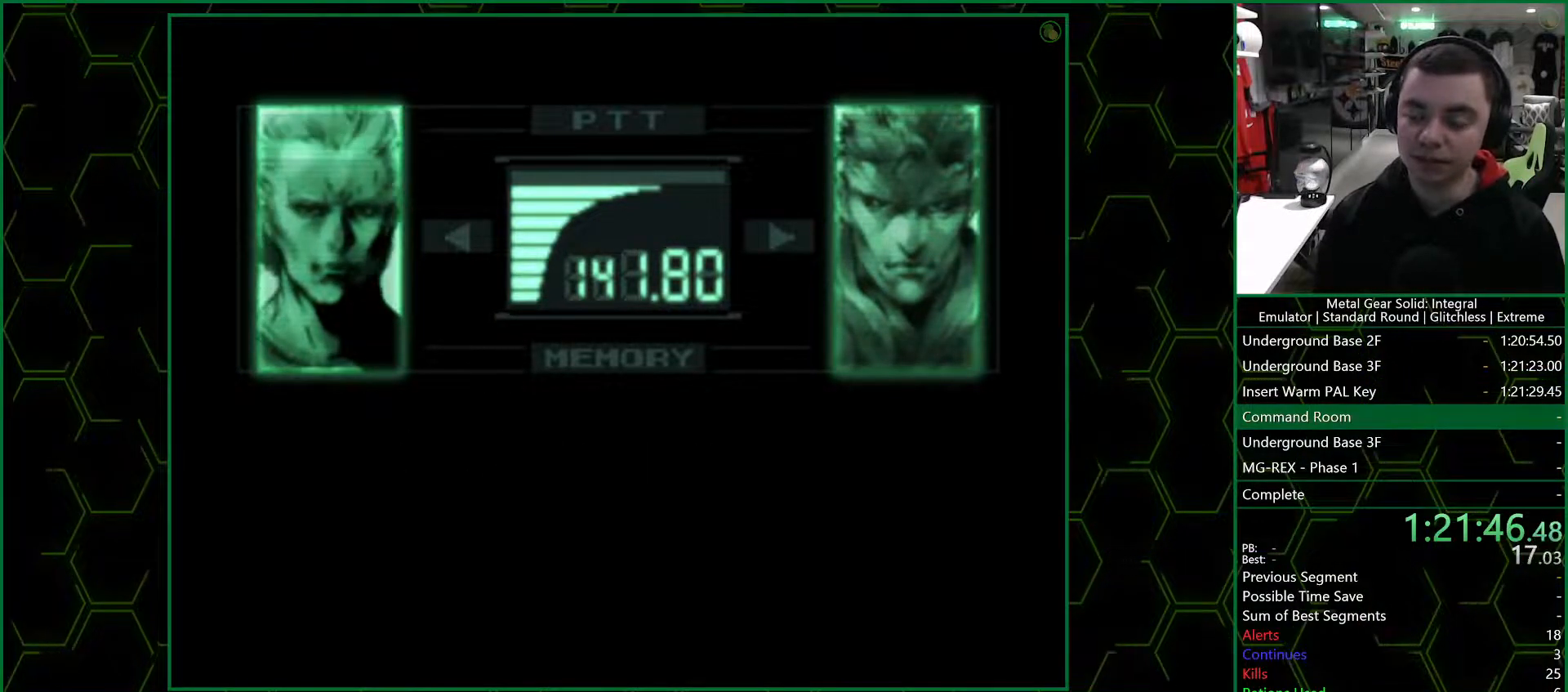
{"dt_ms": 500, "buttons": ["R3"], "left_stick": "center", "right_stick": "down"}